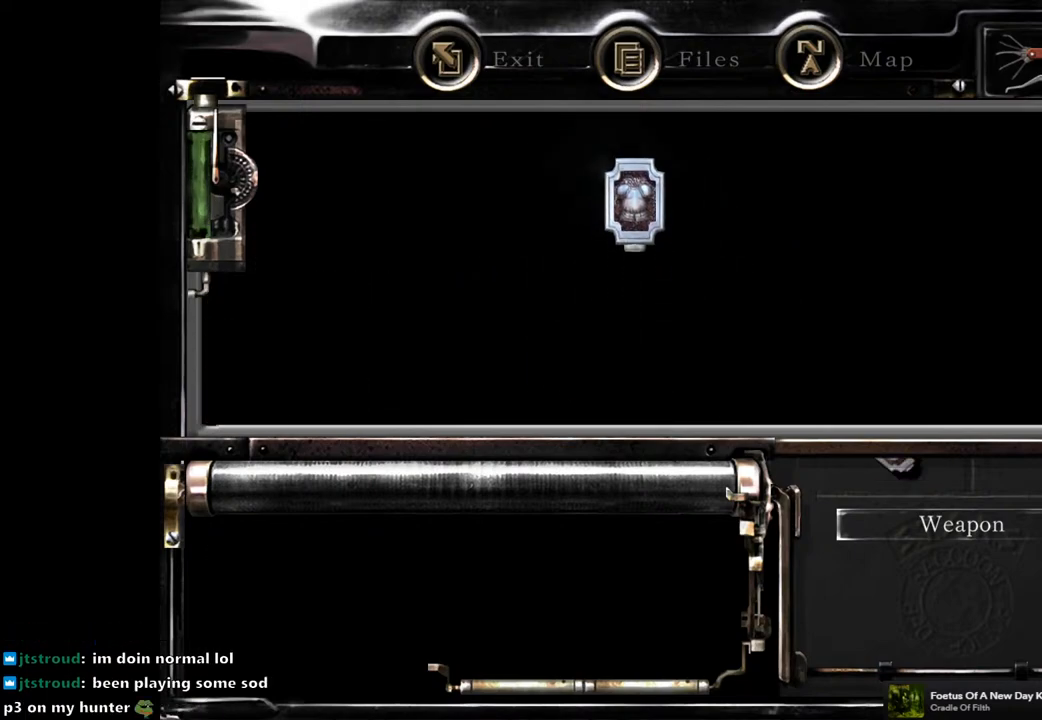
Gameplay with a controller (PlayStation layout); each line is a JSON object with the inputs held at the frame after it. "events" lists button and stick changes between this image and that frame as [ms after this image, input, new state], when the widget could be followed in between.
{"buttons": ["CROSS"], "left_stick": "center", "right_stick": "center", "events": [[50, "CROSS", "up"], [133, "CROSS", "down"], [200, "CROSS", "up"], [300, "CROSS", "down"], [367, "CROSS", "up"], [467, "CROSS", "down"]]}
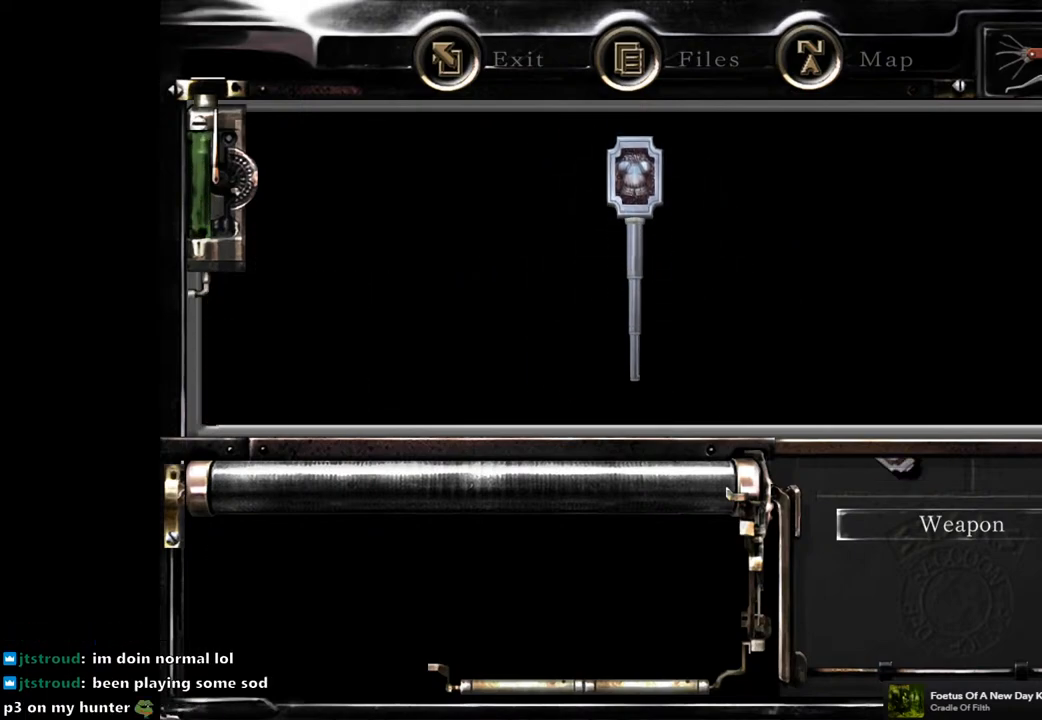
{"buttons": [], "left_stick": "center", "right_stick": "center", "events": [[33, "CROSS", "up"], [117, "CROSS", "down"], [183, "CROSS", "up"], [267, "CROSS", "down"], [350, "CROSS", "up"], [433, "CROSS", "down"], [500, "CROSS", "up"]]}
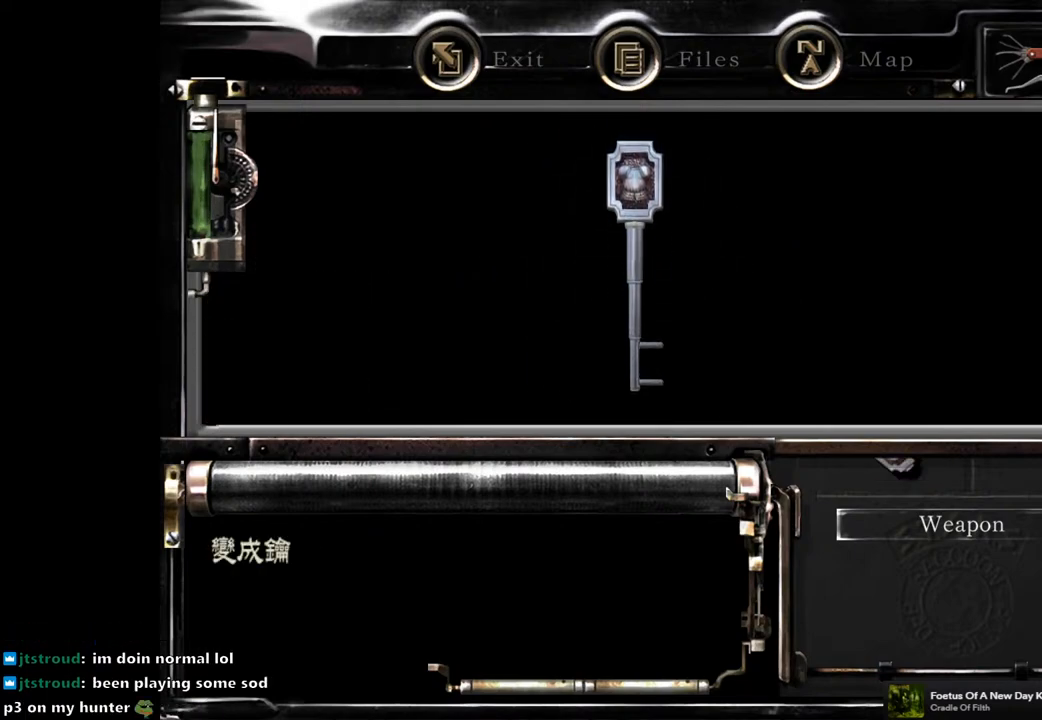
{"buttons": [], "left_stick": "center", "right_stick": "center", "events": [[83, "CROSS", "down"], [150, "CROSS", "up"], [250, "CROSS", "down"], [300, "CROSS", "up"], [400, "CROSS", "down"], [467, "CROSS", "up"]]}
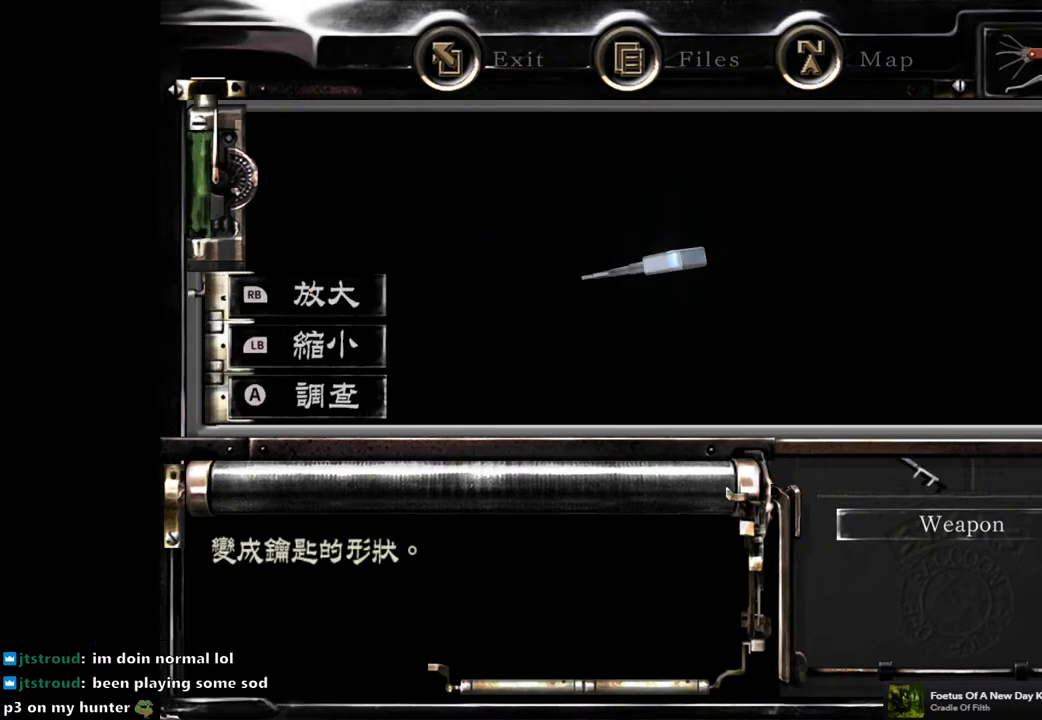
{"buttons": [], "left_stick": "center", "right_stick": "center", "events": []}
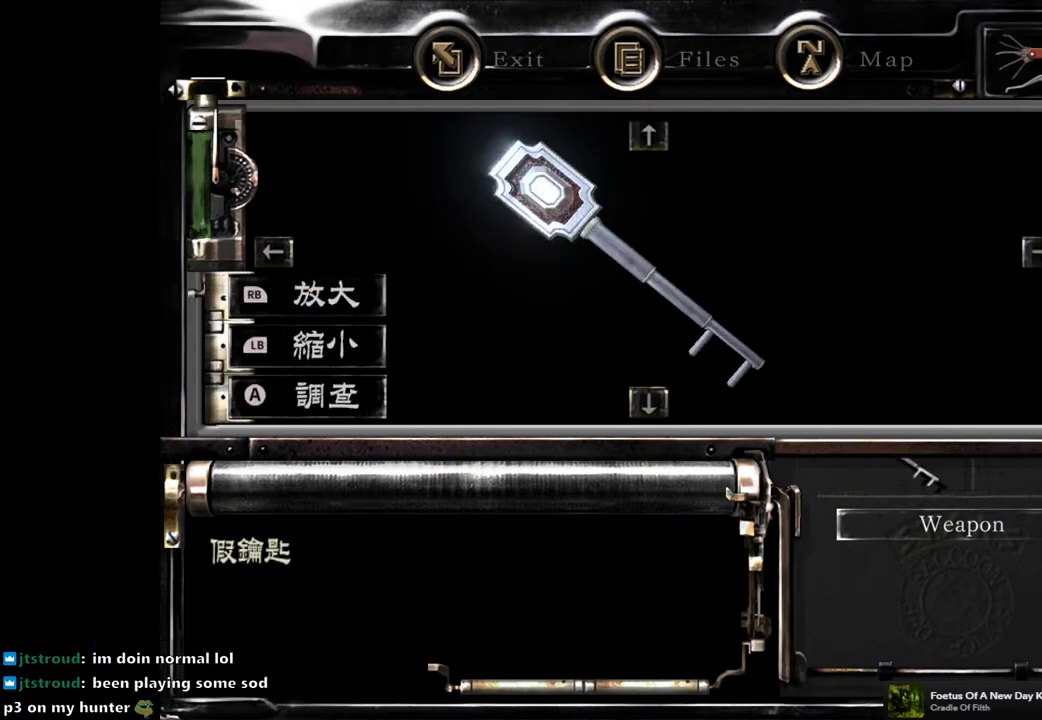
{"buttons": [], "left_stick": "center", "right_stick": "center", "events": [[67, "CROSS", "down"], [200, "CROSS", "up"], [417, "CIRCLE", "down"], [500, "CIRCLE", "up"]]}
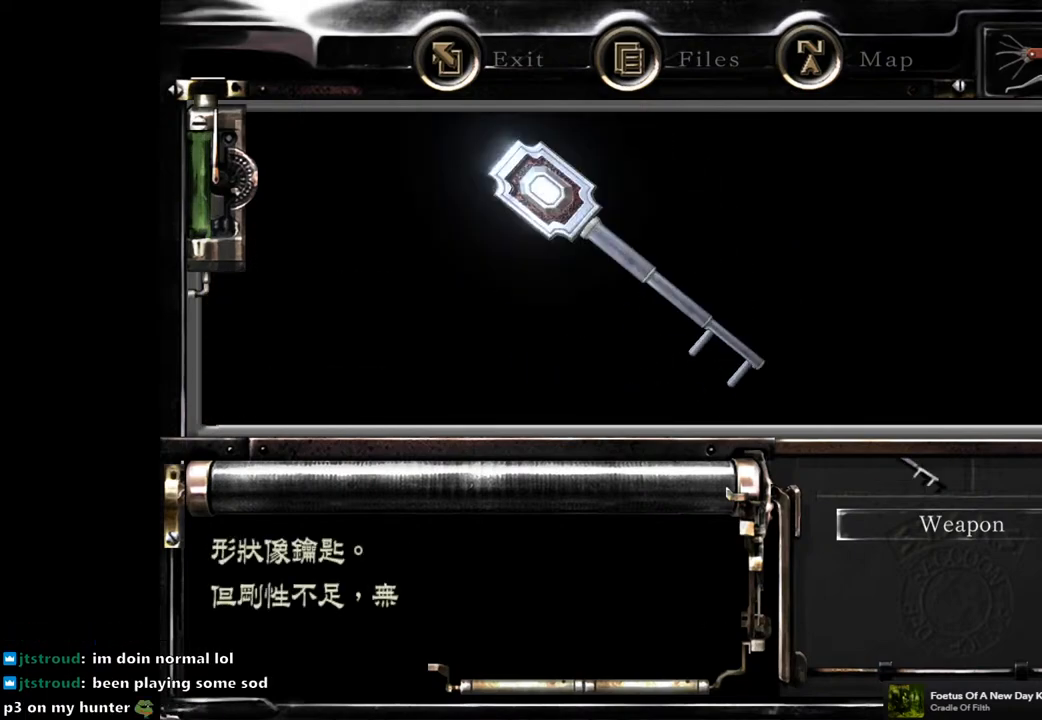
{"buttons": [], "left_stick": "center", "right_stick": "center", "events": [[217, "CIRCLE", "down"], [300, "CIRCLE", "up"], [383, "CIRCLE", "down"], [467, "CIRCLE", "up"]]}
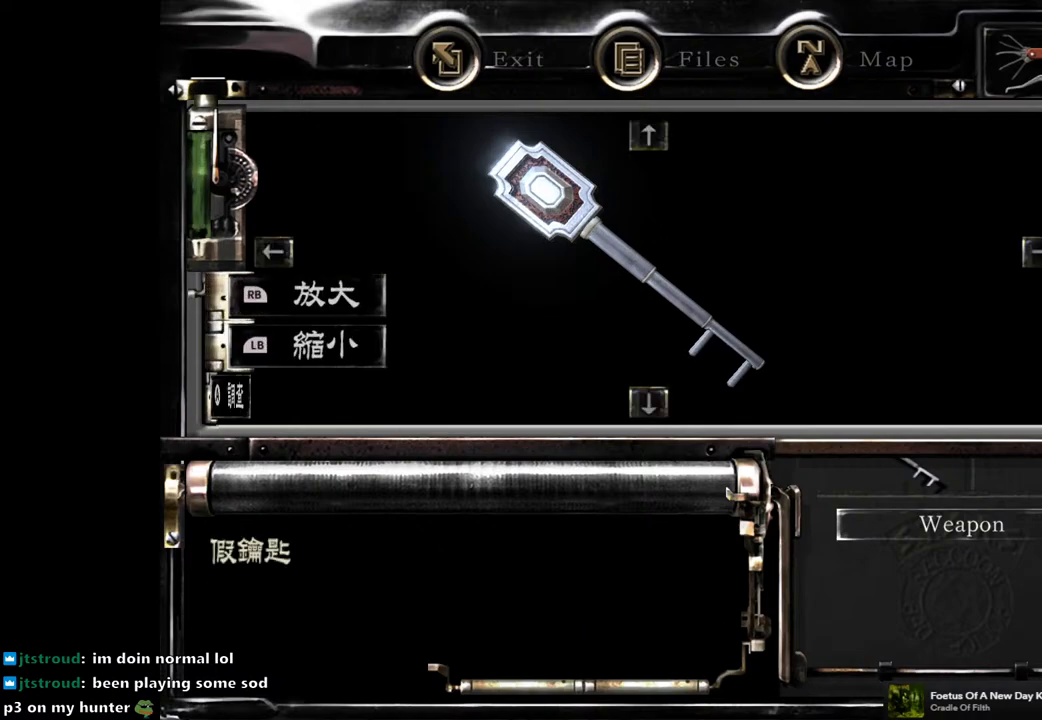
{"buttons": [], "left_stick": "center", "right_stick": "center", "events": [[50, "CIRCLE", "down"], [150, "CIRCLE", "up"]]}
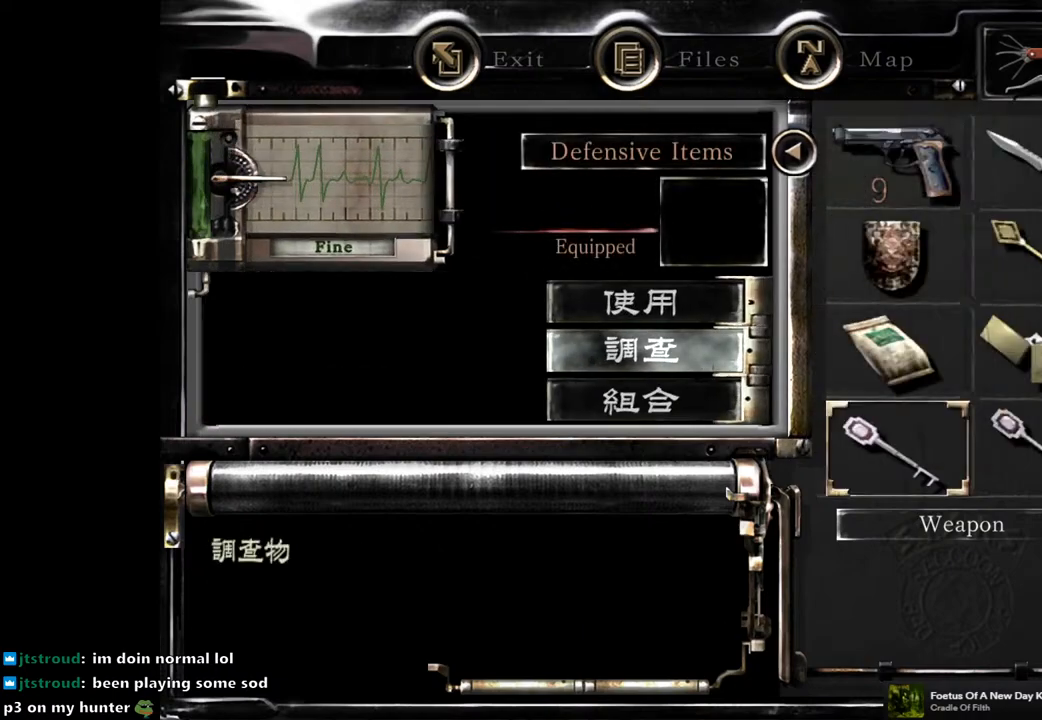
{"buttons": [], "left_stick": "center", "right_stick": "center", "events": [[117, "DPAD_UP", "down"], [217, "DPAD_UP", "up"], [233, "CROSS", "down"], [317, "CROSS", "up"]]}